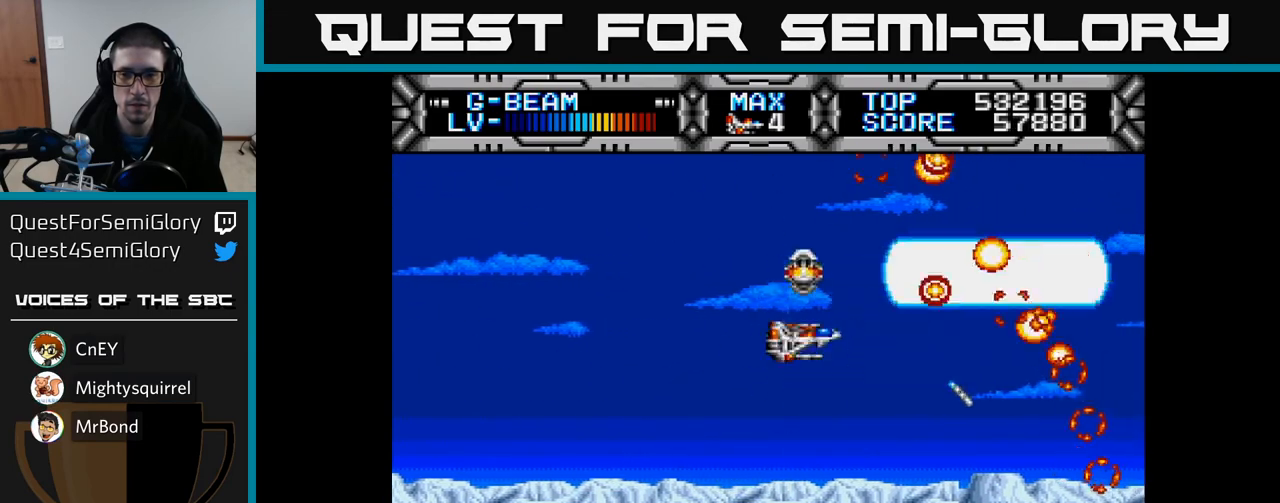
Gameplay with a controller (Xbox layout); each line is a JSON object with the inputs held at the frame after it. "events" lists button and stick changes between this image and that frame as [ms after this image, input, new state], when the widget could be followed in between.
{"buttons": ["X"], "left_stick": "center", "right_stick": "center", "events": [[167, "DPAD_DOWN", "up"], [217, "DPAD_LEFT", "down"], [233, "DPAD_UP", "down"], [450, "DPAD_LEFT", "up"], [467, "DPAD_UP", "up"]]}
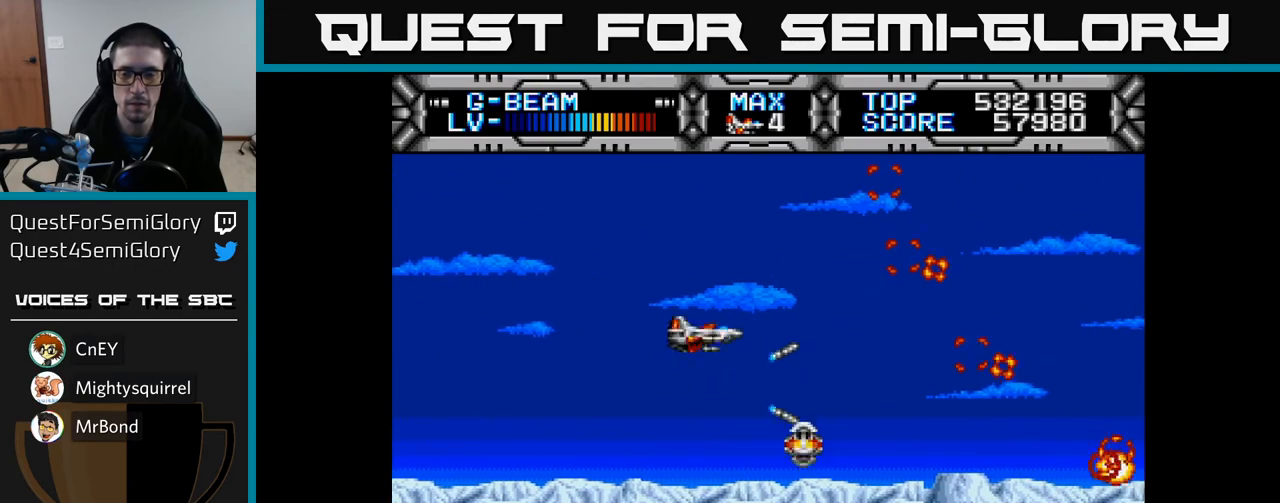
{"buttons": ["X"], "left_stick": "center", "right_stick": "center", "events": [[33, "DPAD_DOWN", "down"], [217, "DPAD_DOWN", "up"]]}
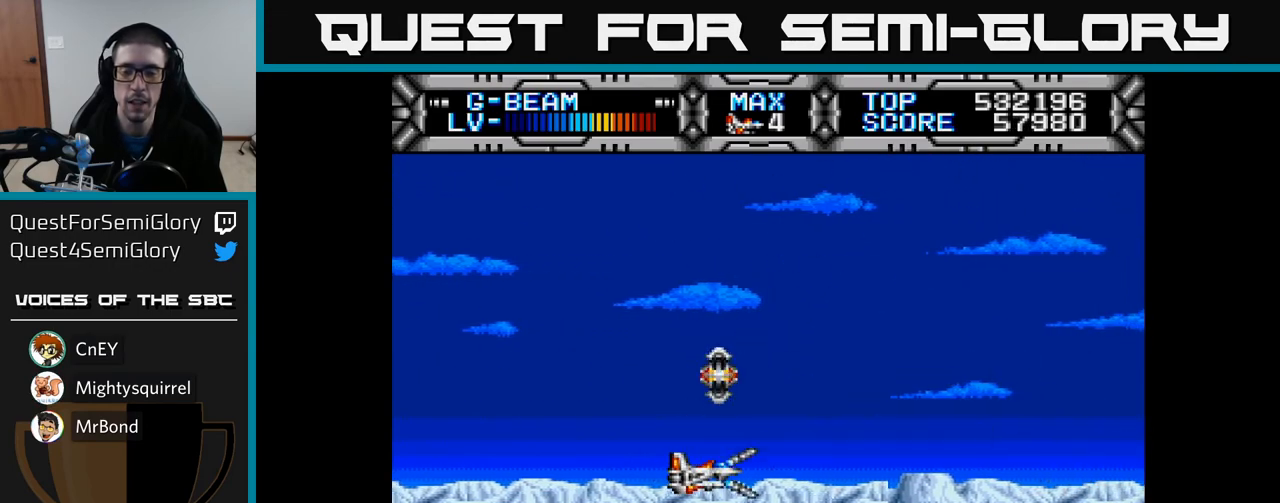
{"buttons": ["X"], "left_stick": "center", "right_stick": "center", "events": []}
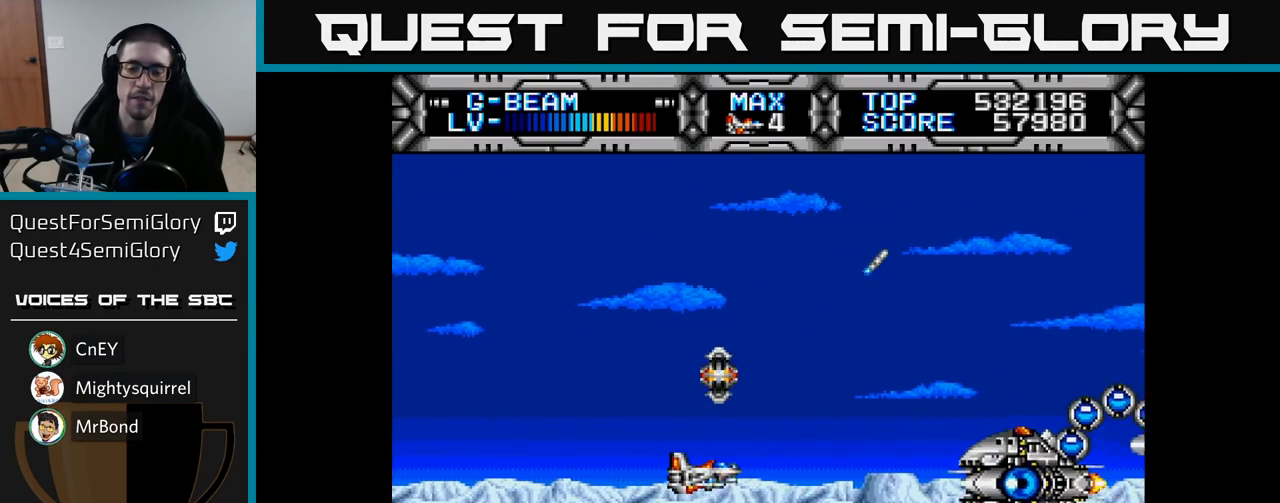
{"buttons": ["X", "DPAD_UP"], "left_stick": "center", "right_stick": "center", "events": [[33, "DPAD_UP", "down"], [67, "DPAD_LEFT", "down"], [167, "DPAD_UP", "up"], [433, "DPAD_UP", "down"], [467, "DPAD_LEFT", "up"]]}
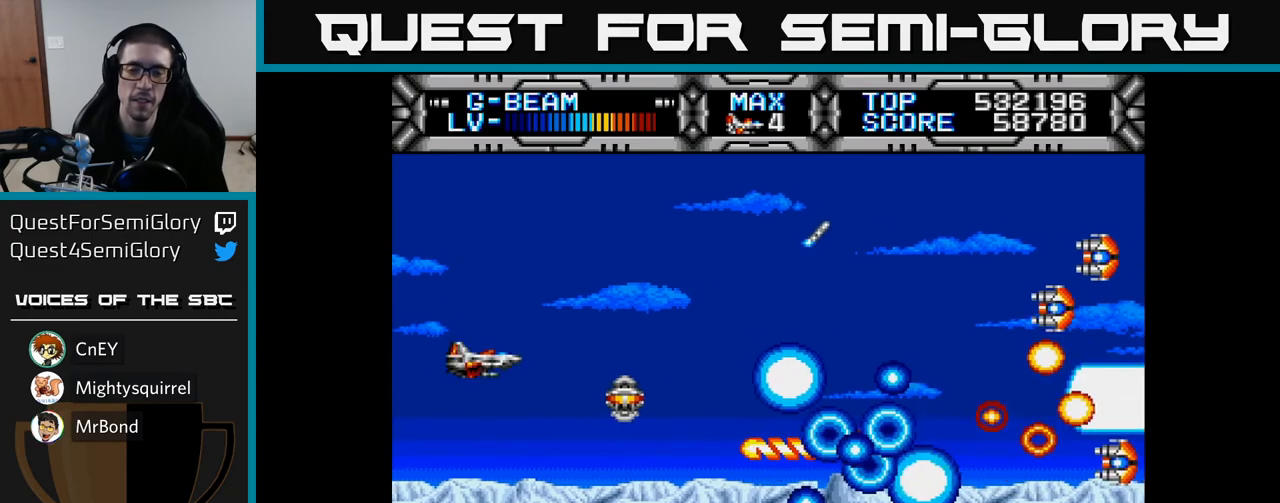
{"buttons": ["X", "DPAD_DOWN"], "left_stick": "center", "right_stick": "center", "events": [[83, "DPAD_RIGHT", "down"], [200, "DPAD_UP", "up"], [333, "DPAD_DOWN", "down"], [383, "DPAD_RIGHT", "up"]]}
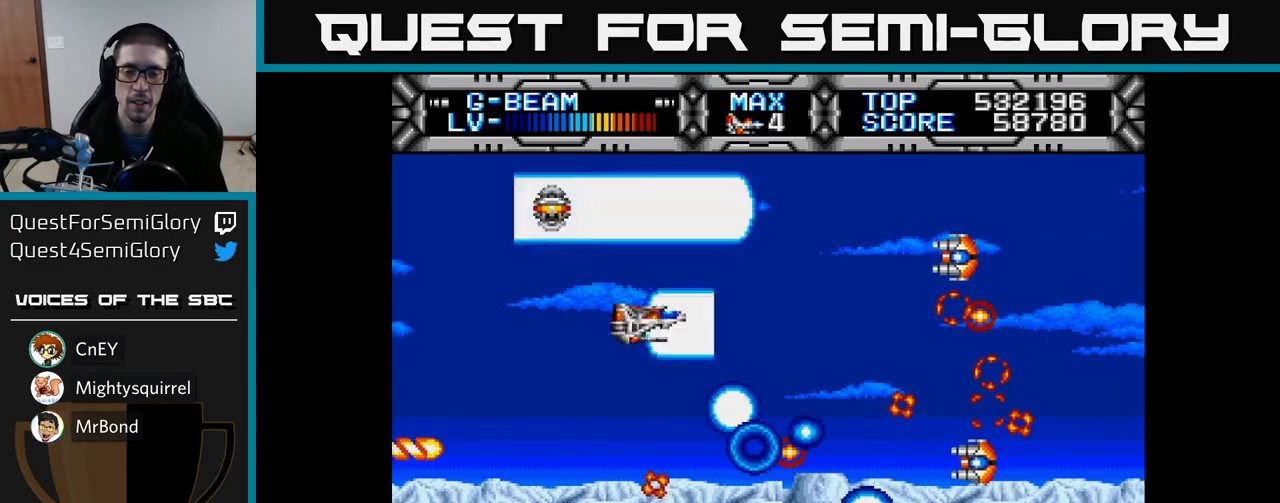
{"buttons": ["X", "DPAD_UP"], "left_stick": "center", "right_stick": "center", "events": [[233, "DPAD_DOWN", "up"], [250, "DPAD_LEFT", "down"], [283, "DPAD_UP", "down"], [383, "DPAD_LEFT", "up"]]}
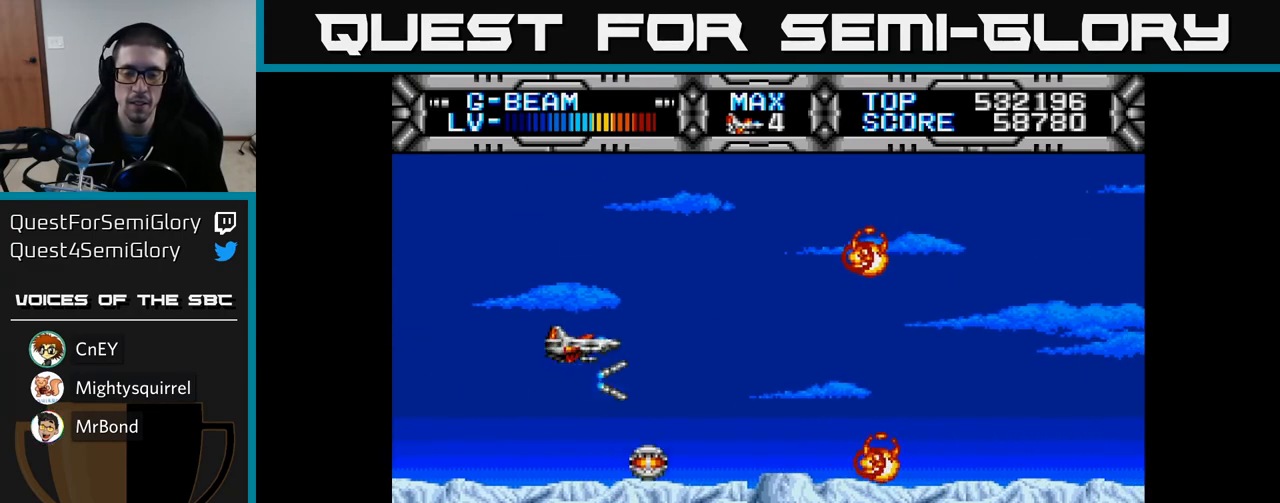
{"buttons": ["X", "DPAD_LEFT"], "left_stick": "center", "right_stick": "center", "events": [[50, "DPAD_RIGHT", "down"], [83, "DPAD_UP", "up"], [283, "DPAD_DOWN", "down"], [350, "DPAD_RIGHT", "up"], [467, "DPAD_DOWN", "up"], [500, "DPAD_LEFT", "down"]]}
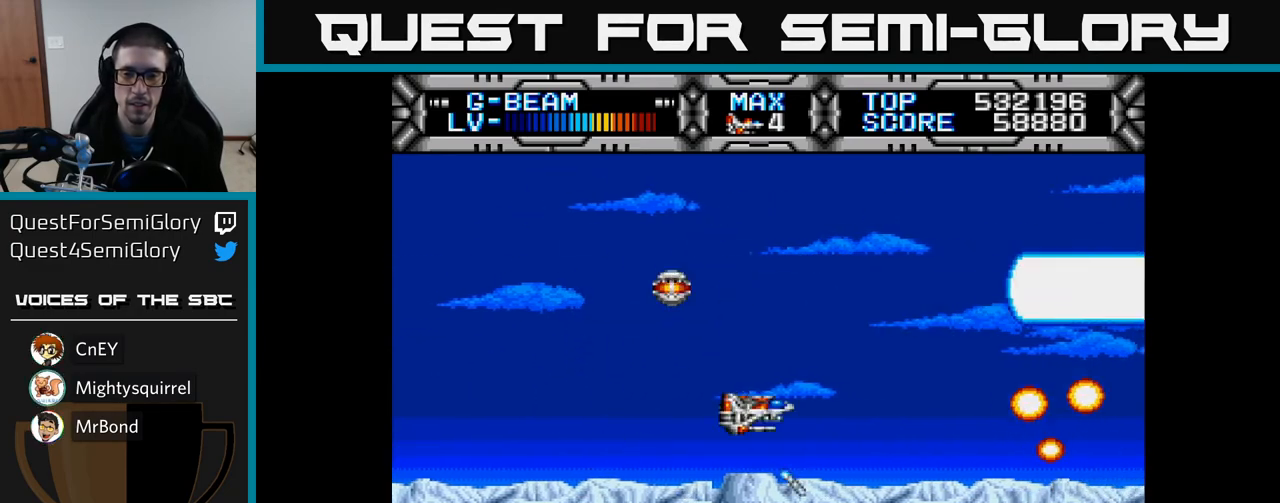
{"buttons": ["X"], "left_stick": "center", "right_stick": "center", "events": [[150, "DPAD_LEFT", "up"]]}
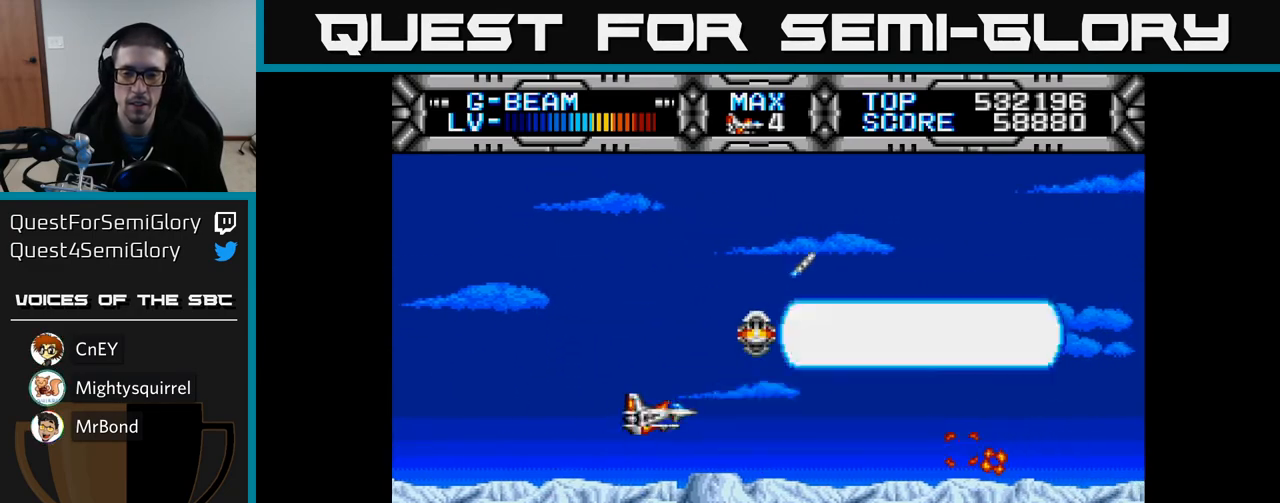
{"buttons": ["X", "DPAD_DOWN", "DPAD_RIGHT"], "left_stick": "center", "right_stick": "center", "events": [[250, "DPAD_RIGHT", "down"], [450, "DPAD_DOWN", "down"]]}
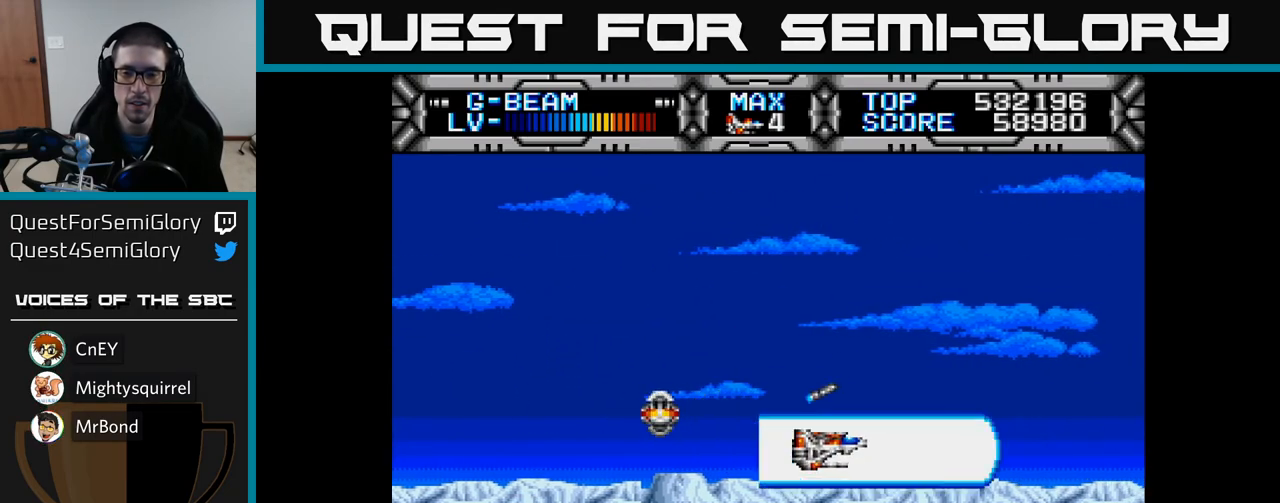
{"buttons": ["X", "DPAD_UP", "DPAD_LEFT"], "left_stick": "center", "right_stick": "center", "events": [[83, "DPAD_DOWN", "up"], [83, "DPAD_RIGHT", "up"], [183, "DPAD_UP", "down"], [400, "DPAD_LEFT", "down"]]}
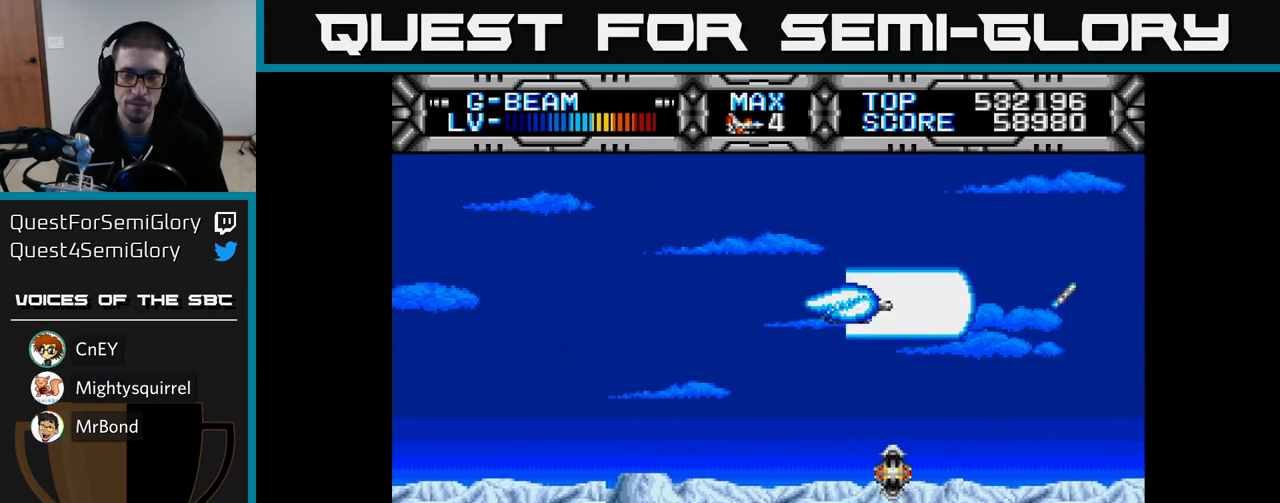
{"buttons": ["X", "DPAD_DOWN", "DPAD_RIGHT"], "left_stick": "center", "right_stick": "center", "events": [[117, "DPAD_UP", "up"], [167, "DPAD_DOWN", "down"], [167, "DPAD_LEFT", "up"], [500, "DPAD_RIGHT", "down"]]}
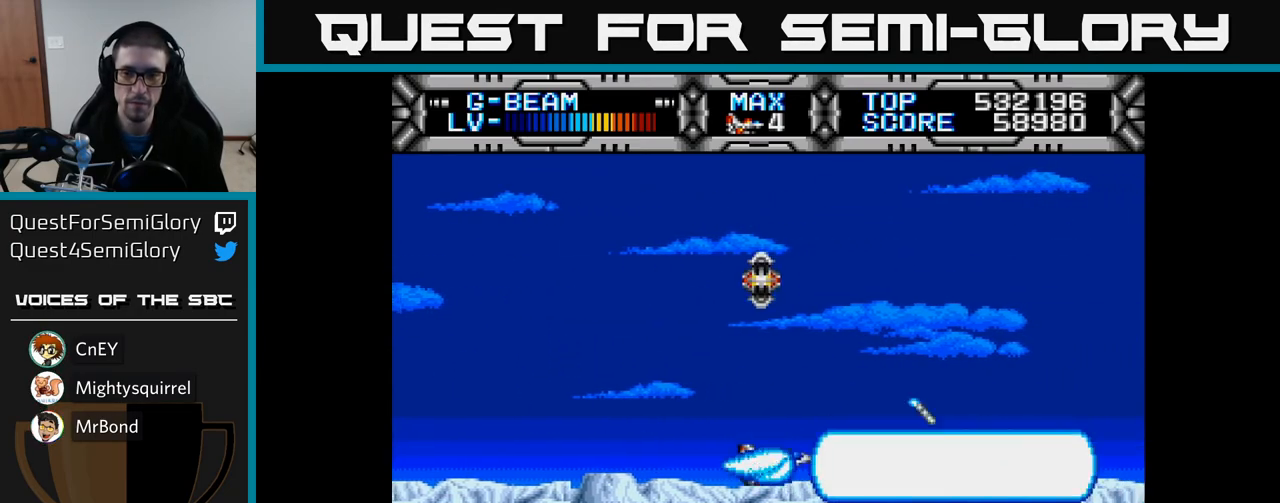
{"buttons": ["X", "DPAD_UP", "DPAD_LEFT"], "left_stick": "center", "right_stick": "center", "events": [[17, "DPAD_DOWN", "up"], [150, "DPAD_RIGHT", "up"], [150, "DPAD_UP", "down"], [317, "DPAD_LEFT", "down"]]}
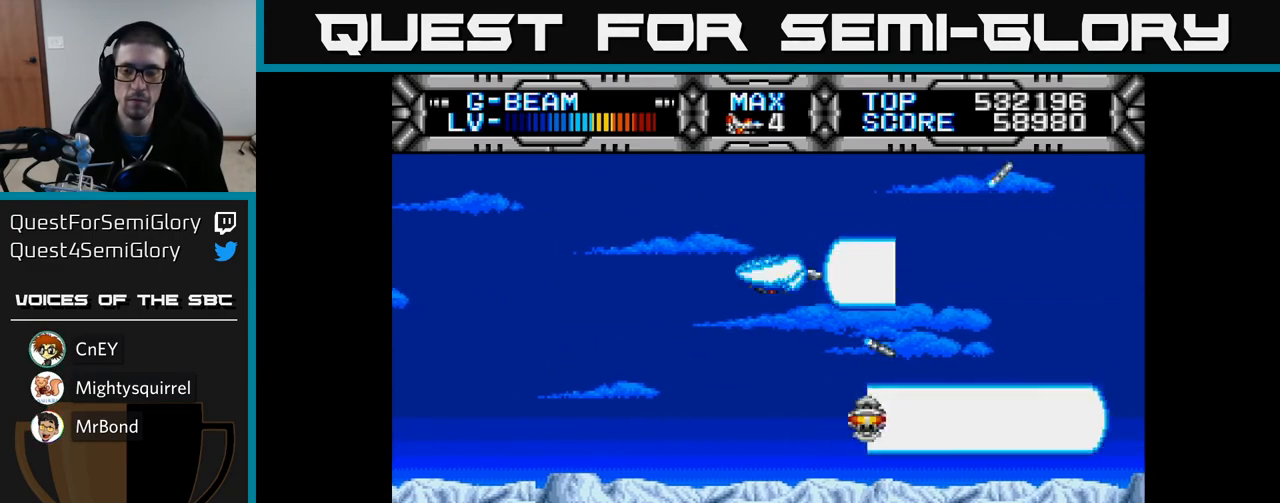
{"buttons": ["X"], "left_stick": "center", "right_stick": "center", "events": [[67, "DPAD_UP", "up"], [167, "DPAD_DOWN", "down"], [200, "DPAD_LEFT", "up"], [483, "DPAD_DOWN", "up"]]}
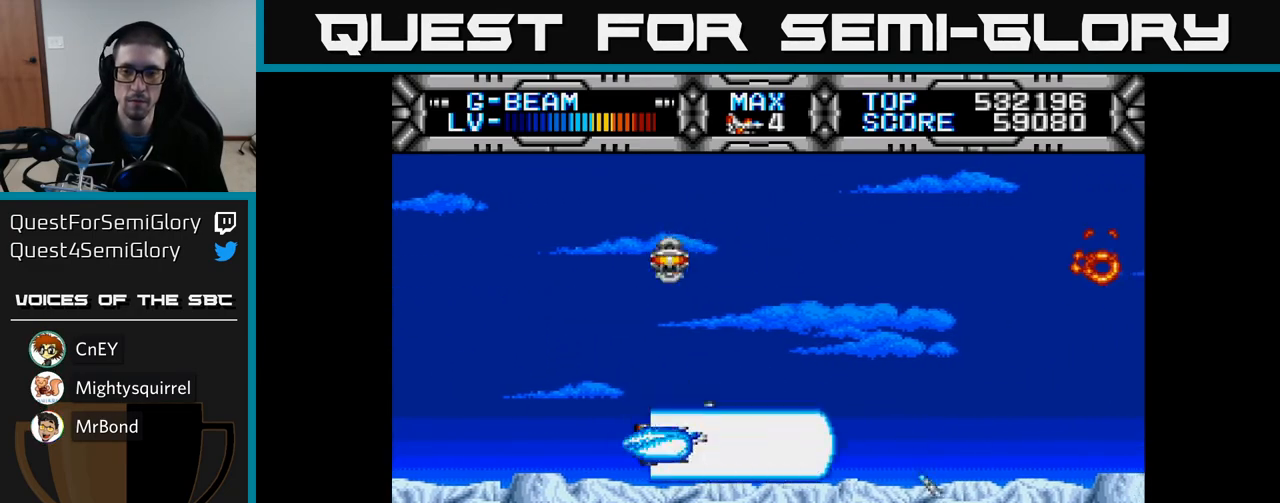
{"buttons": ["X"], "left_stick": "center", "right_stick": "center", "events": []}
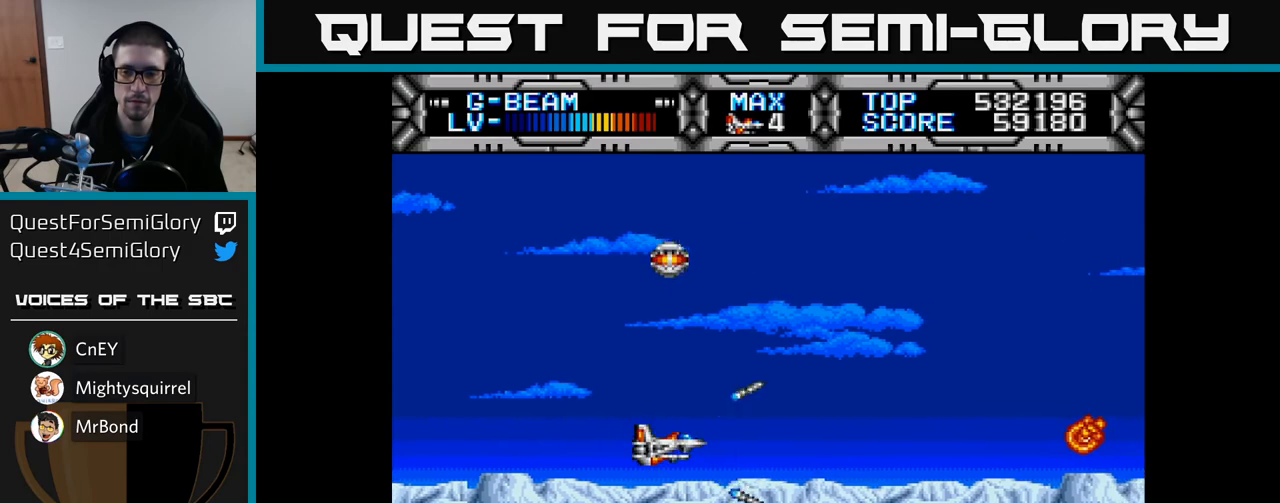
{"buttons": ["X"], "left_stick": "center", "right_stick": "center", "events": []}
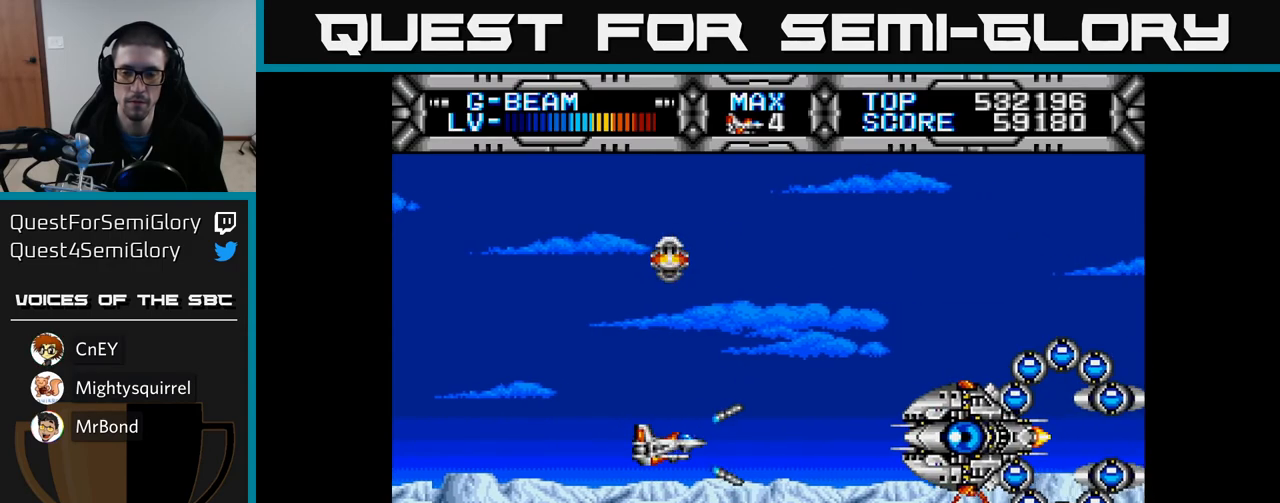
{"buttons": ["X", "DPAD_UP"], "left_stick": "center", "right_stick": "center", "events": [[83, "DPAD_LEFT", "down"], [300, "DPAD_UP", "down"], [333, "DPAD_LEFT", "up"]]}
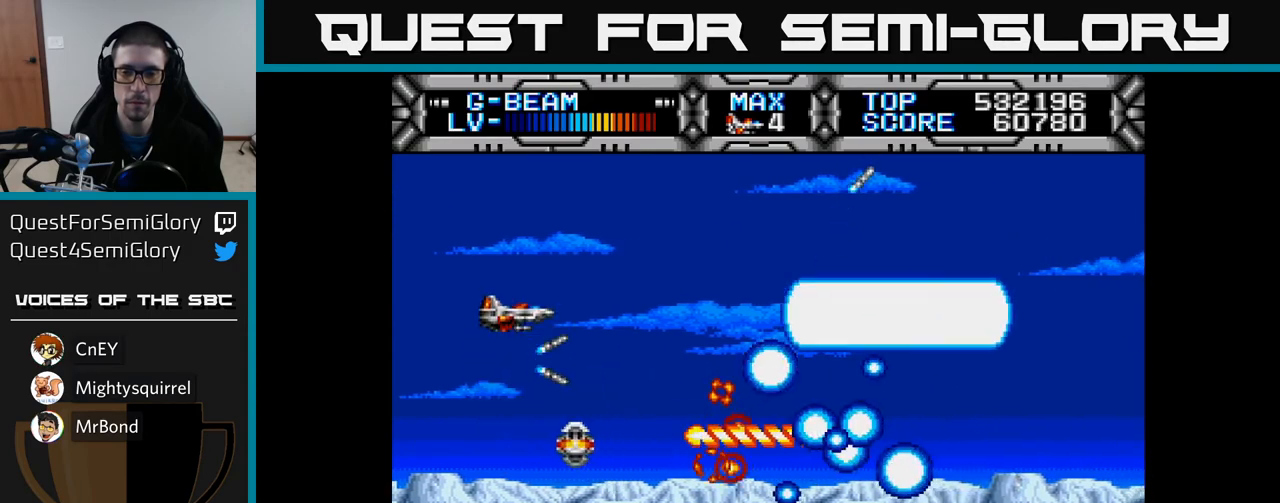
{"buttons": ["X", "DPAD_DOWN", "DPAD_RIGHT"], "left_stick": "center", "right_stick": "center", "events": [[17, "DPAD_RIGHT", "down"], [150, "DPAD_UP", "up"], [350, "DPAD_DOWN", "down"]]}
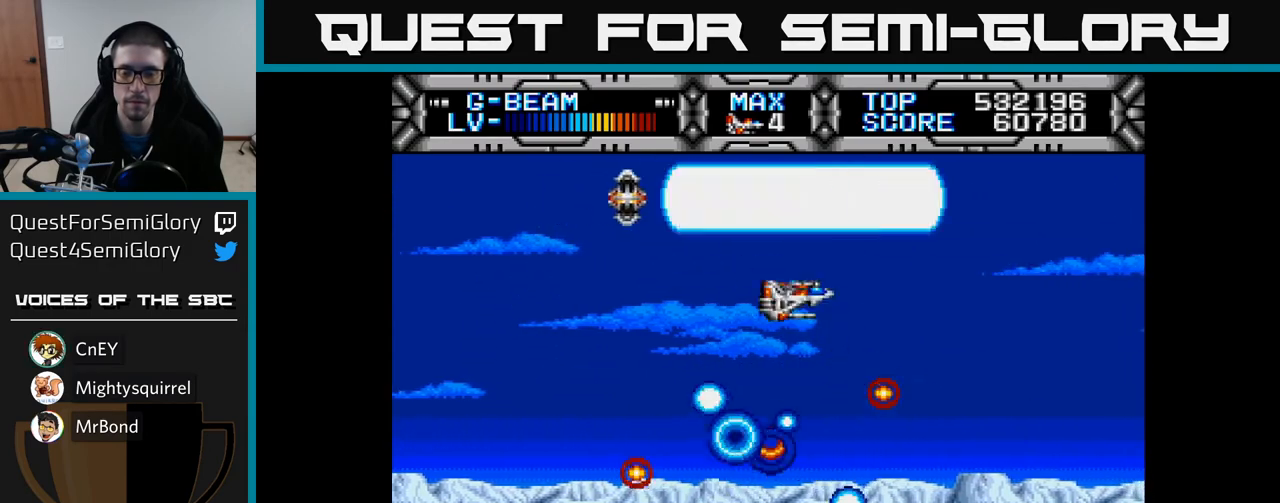
{"buttons": ["X"], "left_stick": "center", "right_stick": "center", "events": [[233, "DPAD_RIGHT", "up"], [283, "DPAD_DOWN", "up"]]}
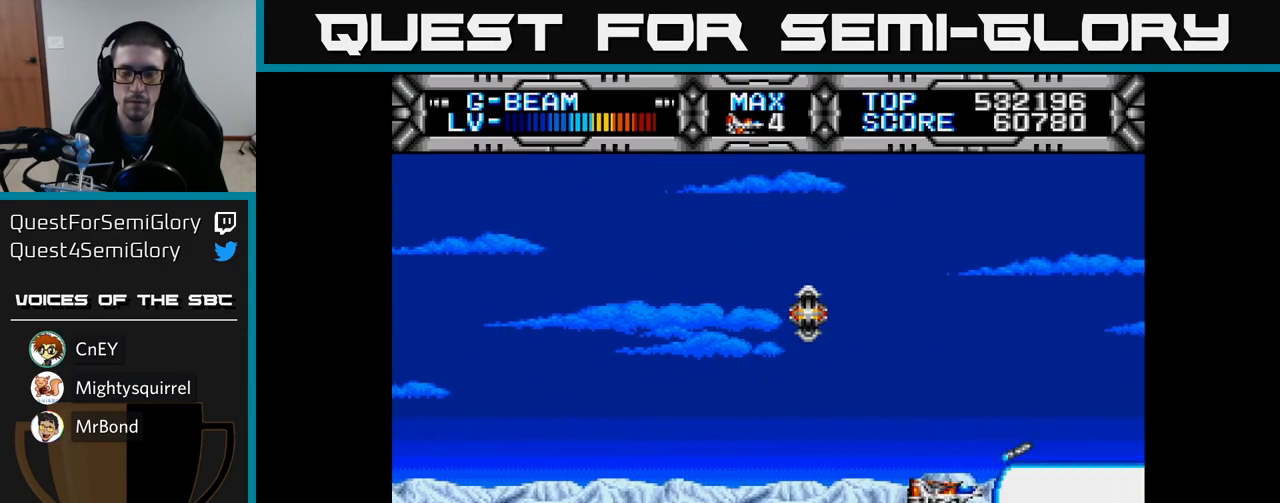
{"buttons": ["X"], "left_stick": "center", "right_stick": "center", "events": [[50, "DPAD_LEFT", "down"], [83, "DPAD_UP", "down"], [450, "DPAD_UP", "up"], [500, "DPAD_LEFT", "up"]]}
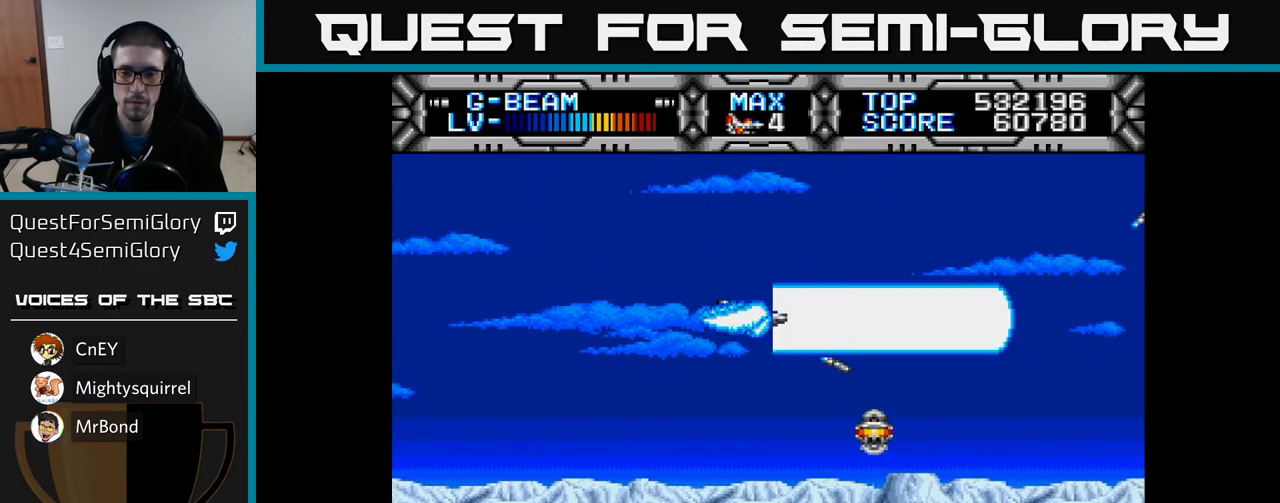
{"buttons": ["X"], "left_stick": "center", "right_stick": "center", "events": []}
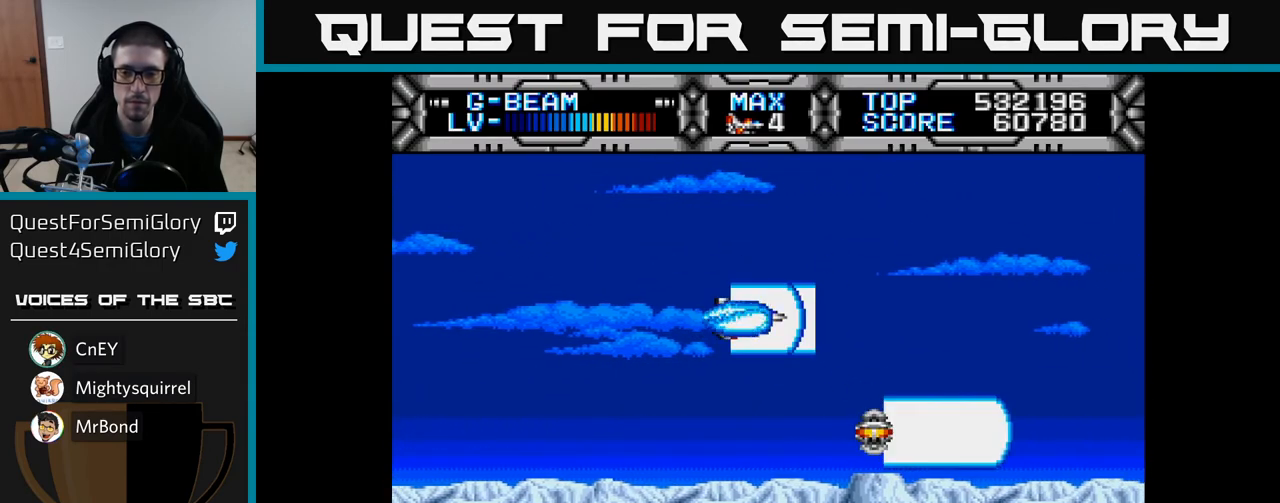
{"buttons": ["X"], "left_stick": "center", "right_stick": "center", "events": []}
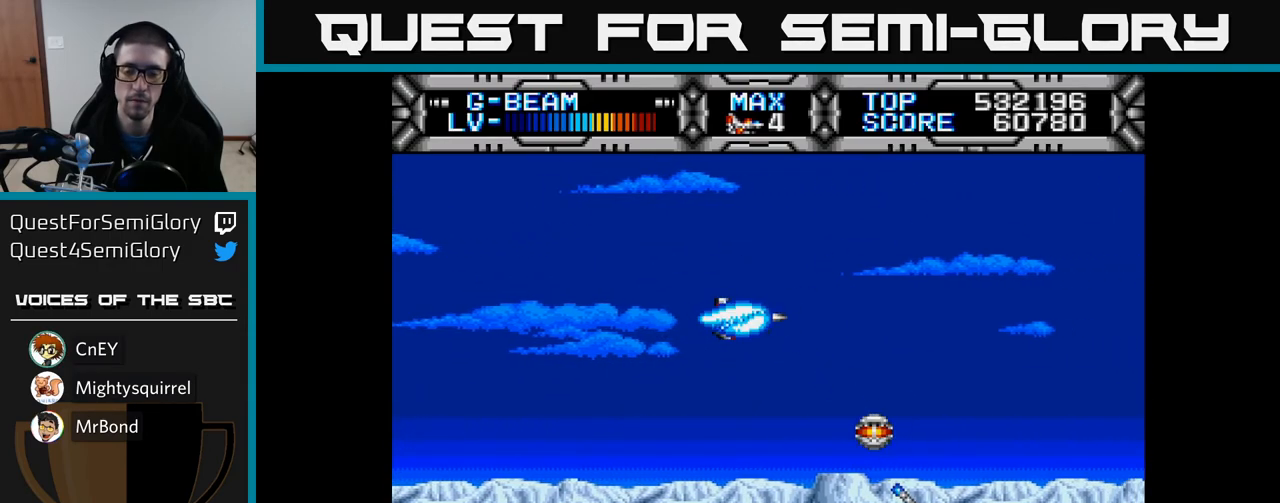
{"buttons": ["X"], "left_stick": "center", "right_stick": "center", "events": []}
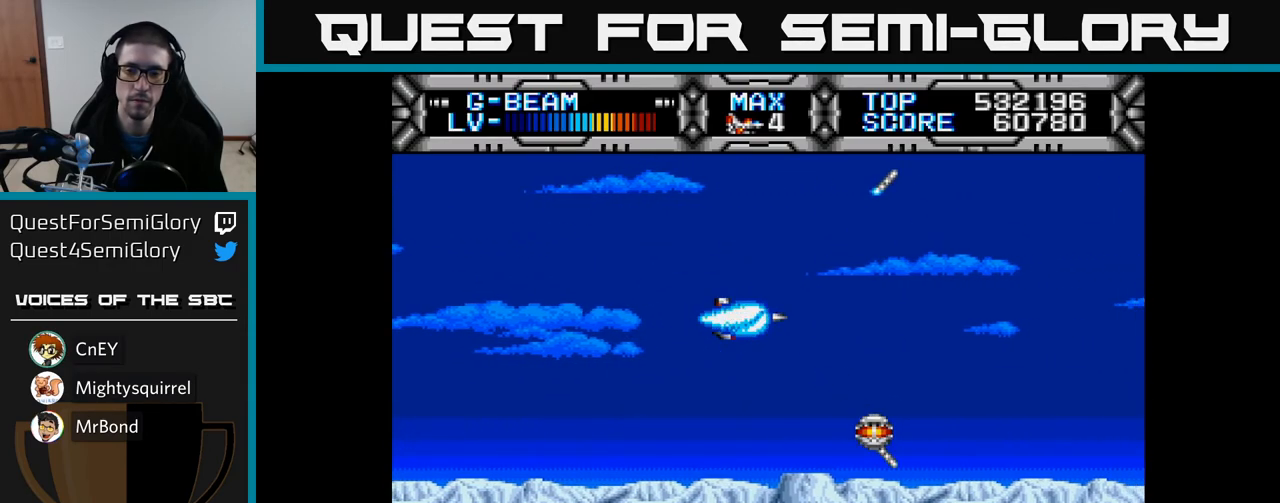
{"buttons": ["X"], "left_stick": "center", "right_stick": "center", "events": []}
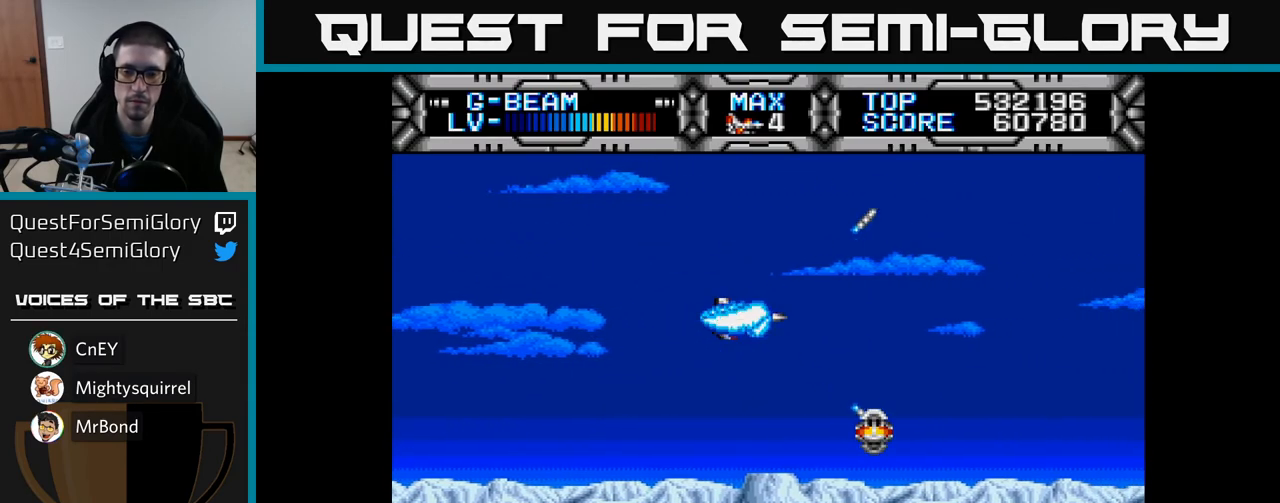
{"buttons": ["X"], "left_stick": "center", "right_stick": "center", "events": []}
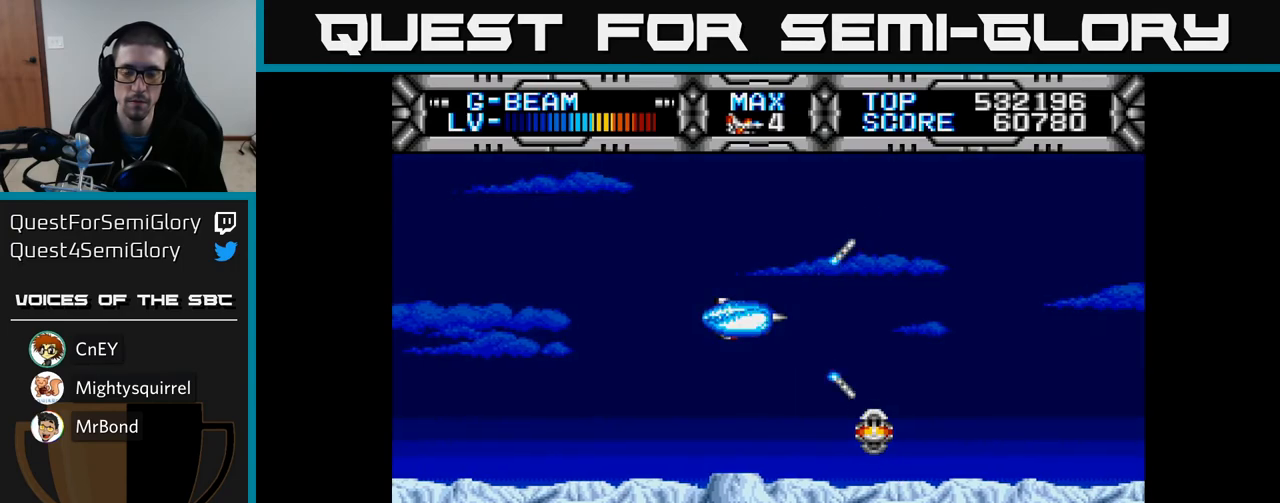
{"buttons": [], "left_stick": "center", "right_stick": "center", "events": [[433, "X", "up"]]}
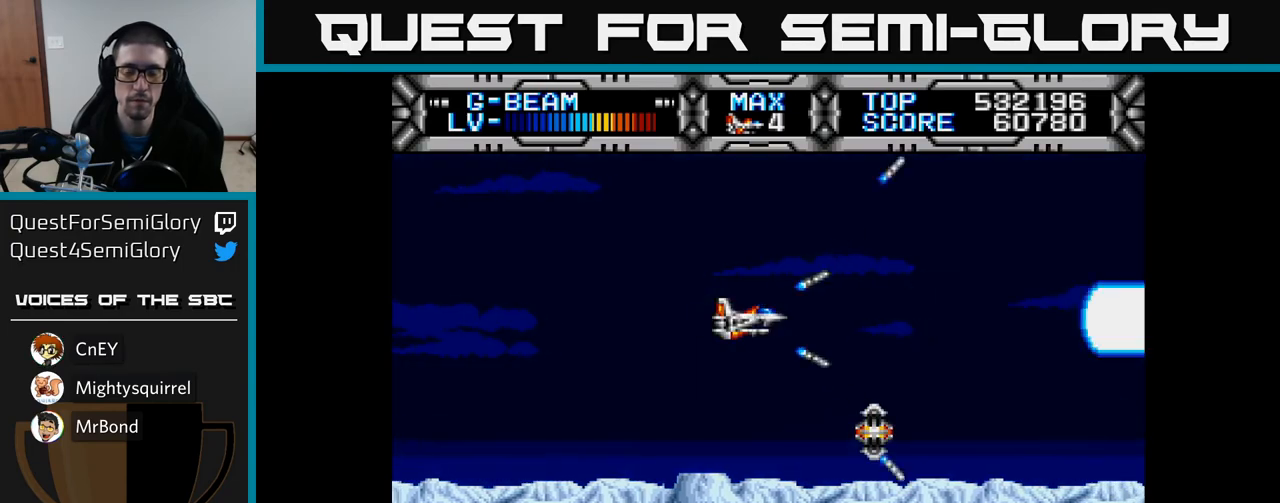
{"buttons": [], "left_stick": "center", "right_stick": "center", "events": []}
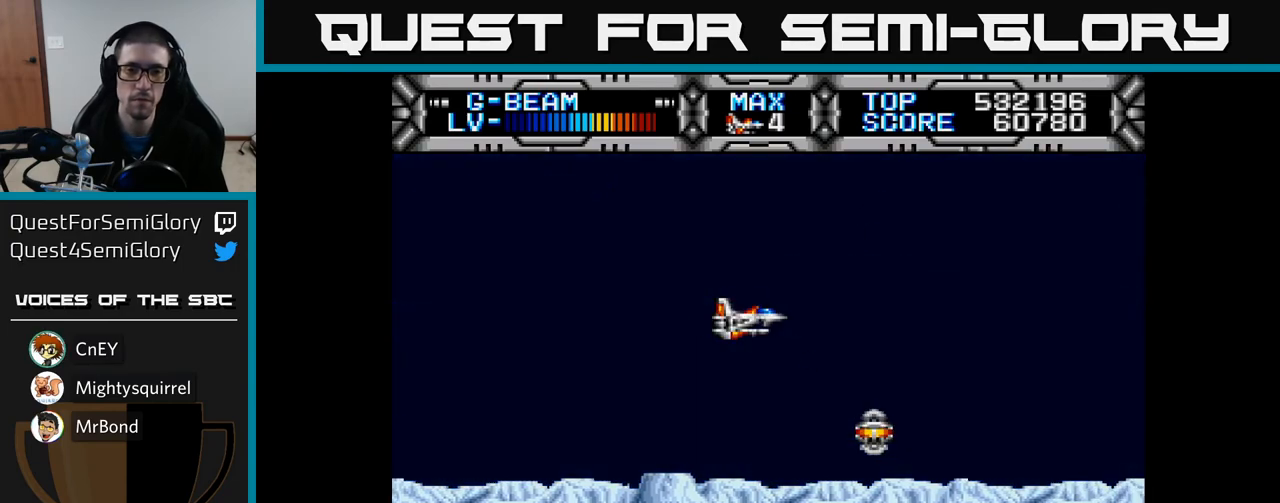
{"buttons": [], "left_stick": "center", "right_stick": "center", "events": []}
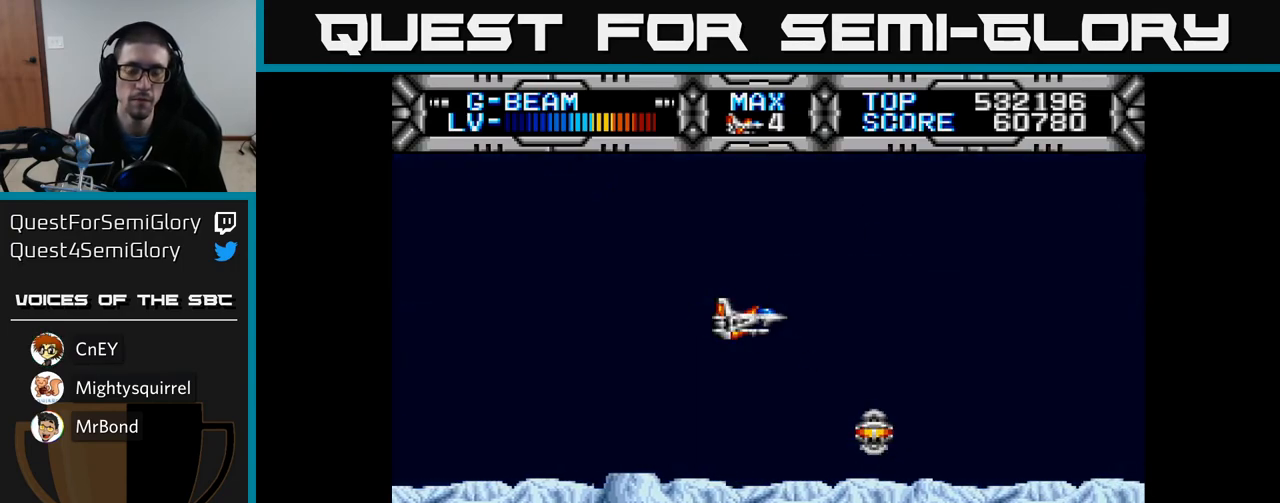
{"buttons": [], "left_stick": "center", "right_stick": "center", "events": []}
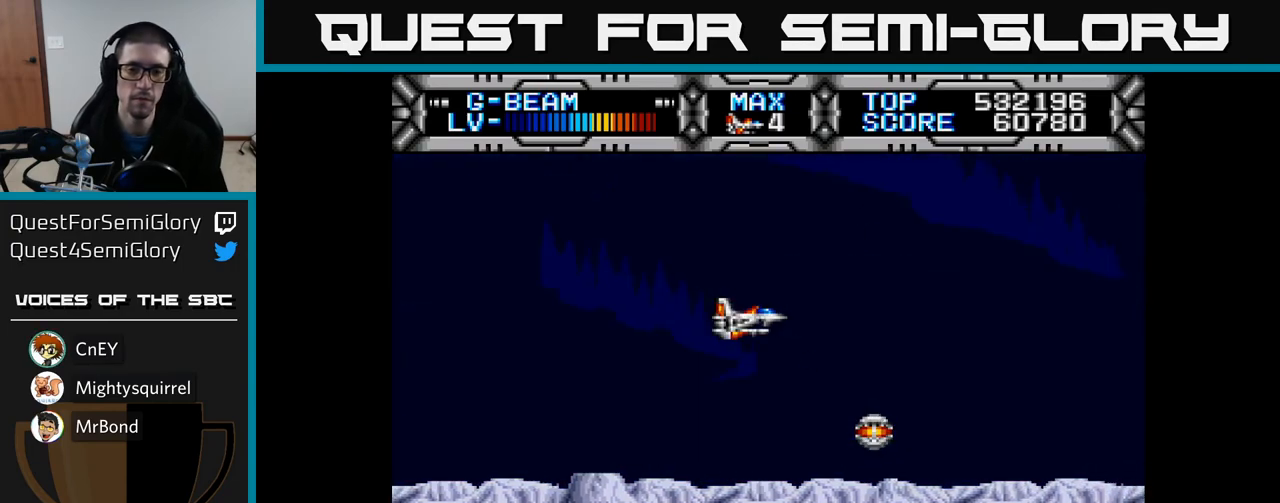
{"buttons": [], "left_stick": "center", "right_stick": "center", "events": []}
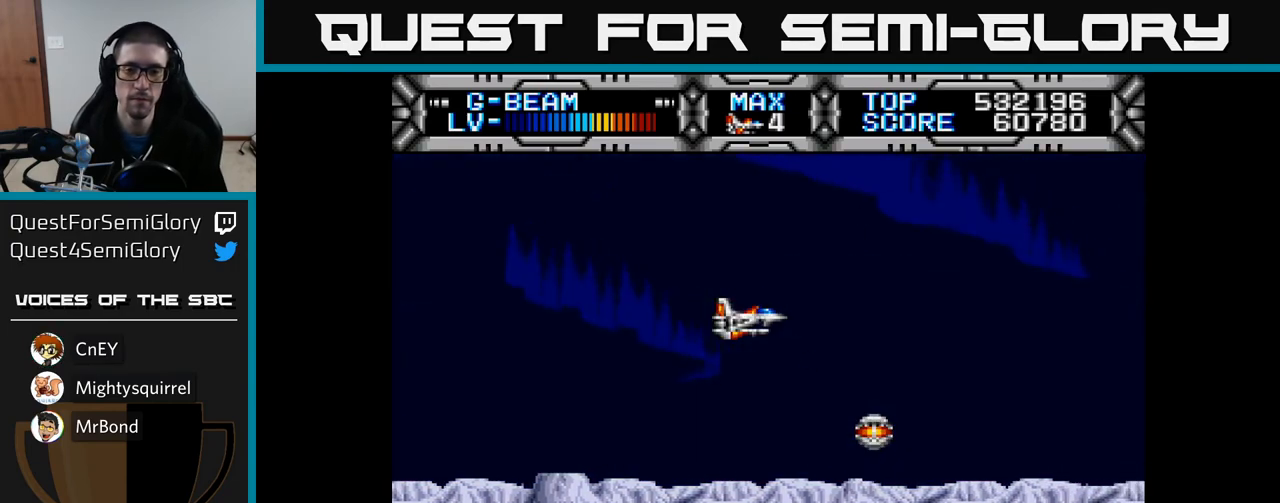
{"buttons": [], "left_stick": "center", "right_stick": "center", "events": []}